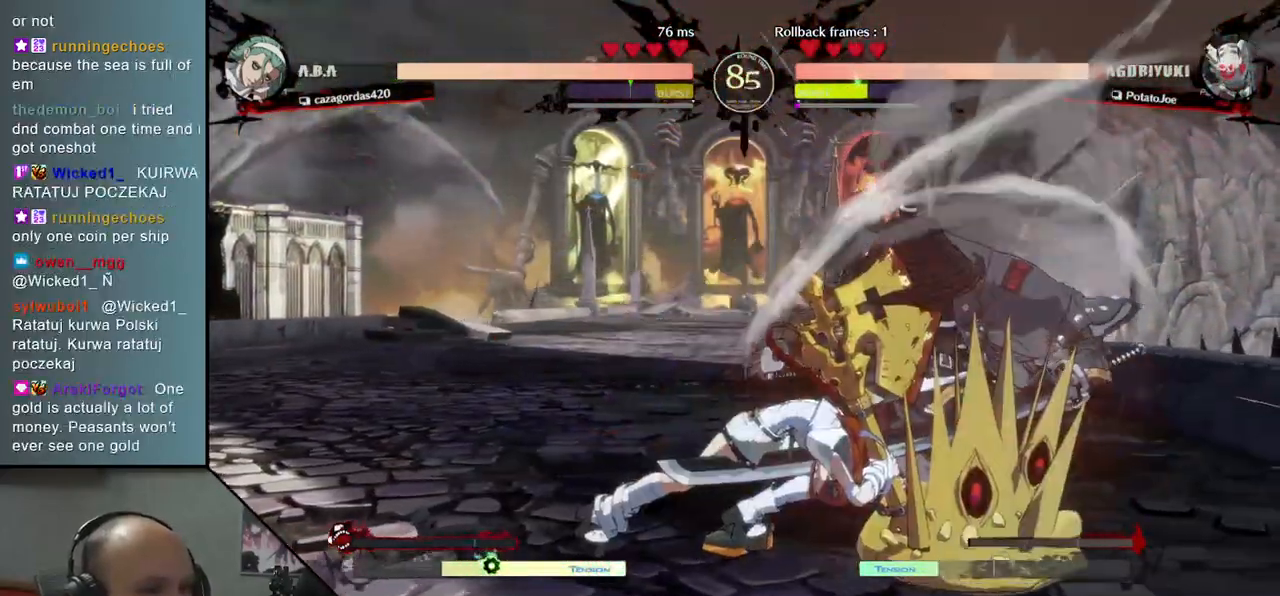
Gameplay with a controller (arcade stick); each line is a JSON object with the inputs held at the frame after it (dt_ms = milliseconds from this image to that frame). "events" lists button and stick changes between this image and that frame as [ms after this image, input, new state], when the widget could be followed in between. Not read: L3 R3.
{"dt_ms": 500, "buttons": [], "left_stick": "down-right", "events": [[167, "left_stick", "down-right"]]}
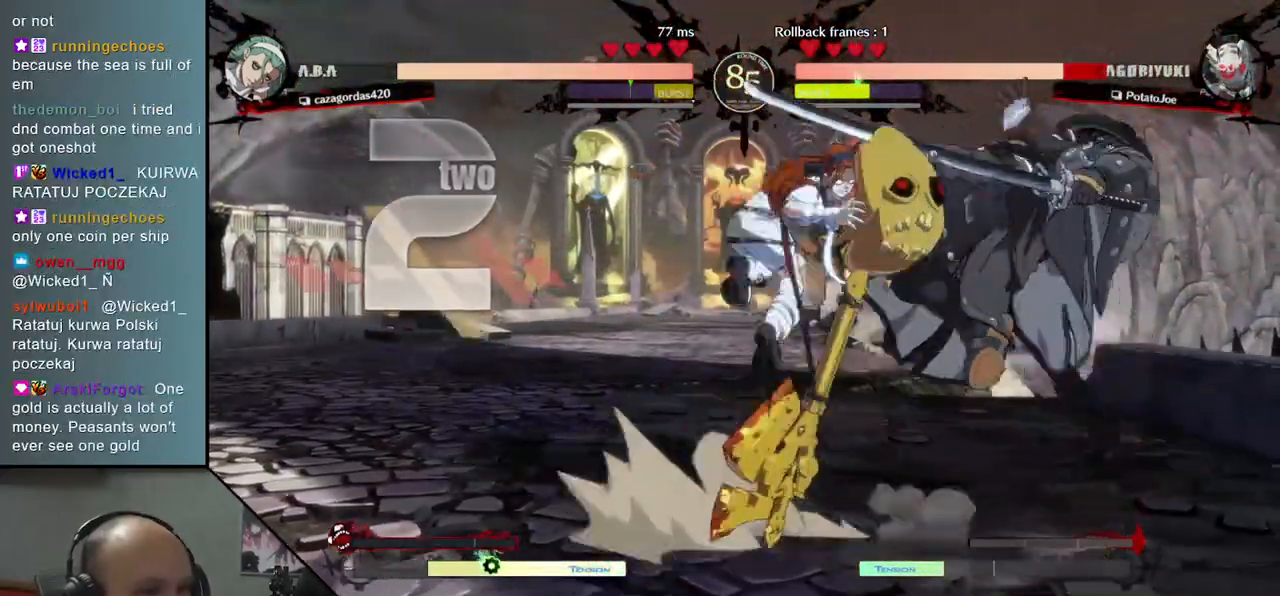
{"dt_ms": 500, "buttons": [], "left_stick": "down-right", "events": []}
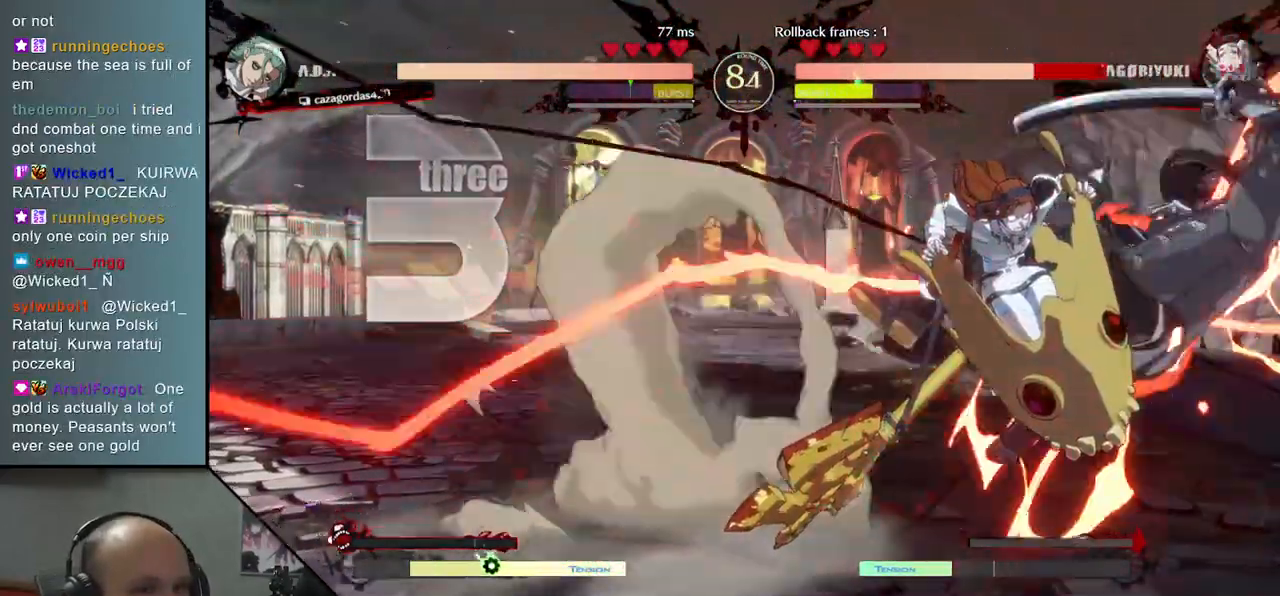
{"dt_ms": 500, "buttons": [], "left_stick": "down-right", "events": []}
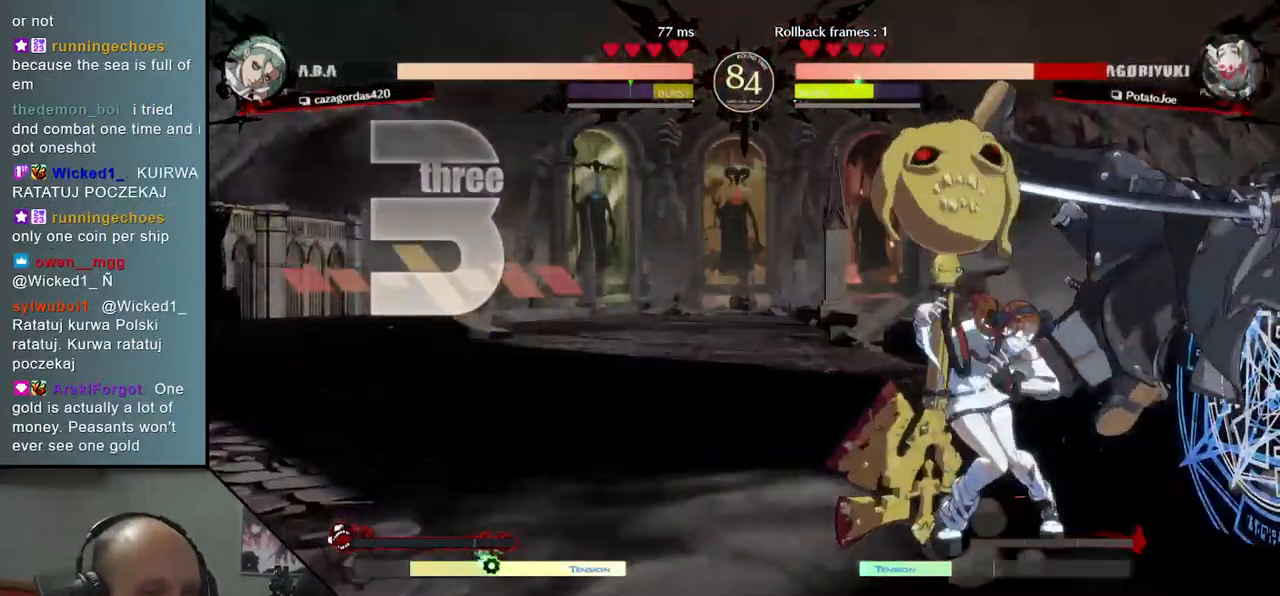
{"dt_ms": 500, "buttons": [], "left_stick": "down-right", "events": []}
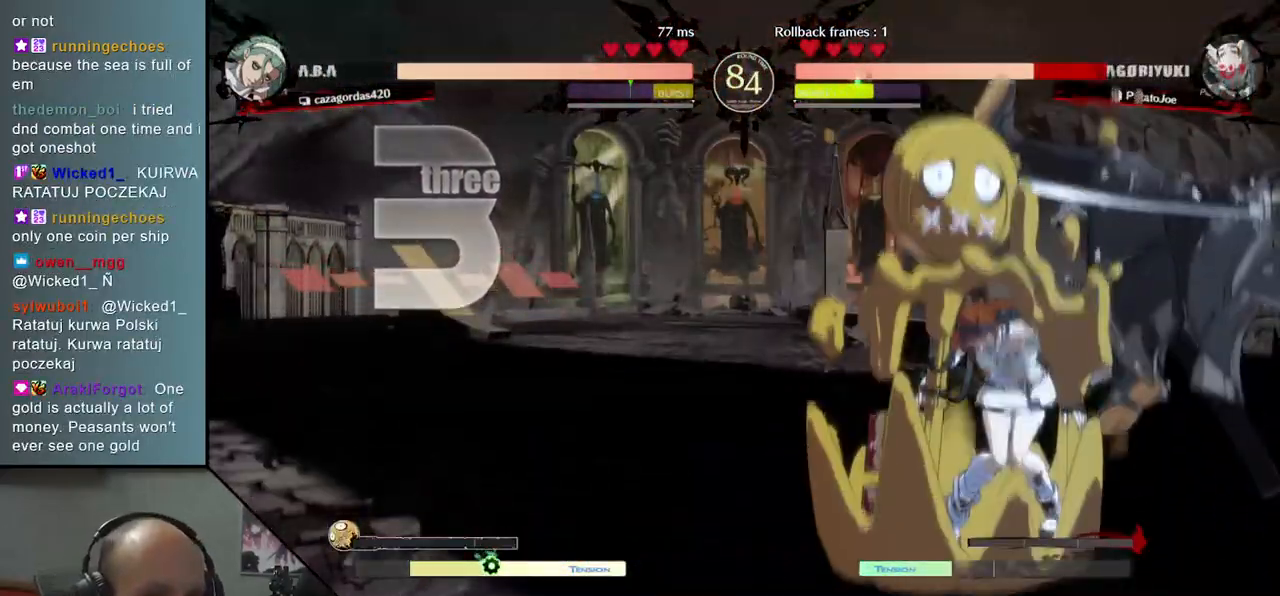
{"dt_ms": 500, "buttons": [], "left_stick": "down-right", "events": []}
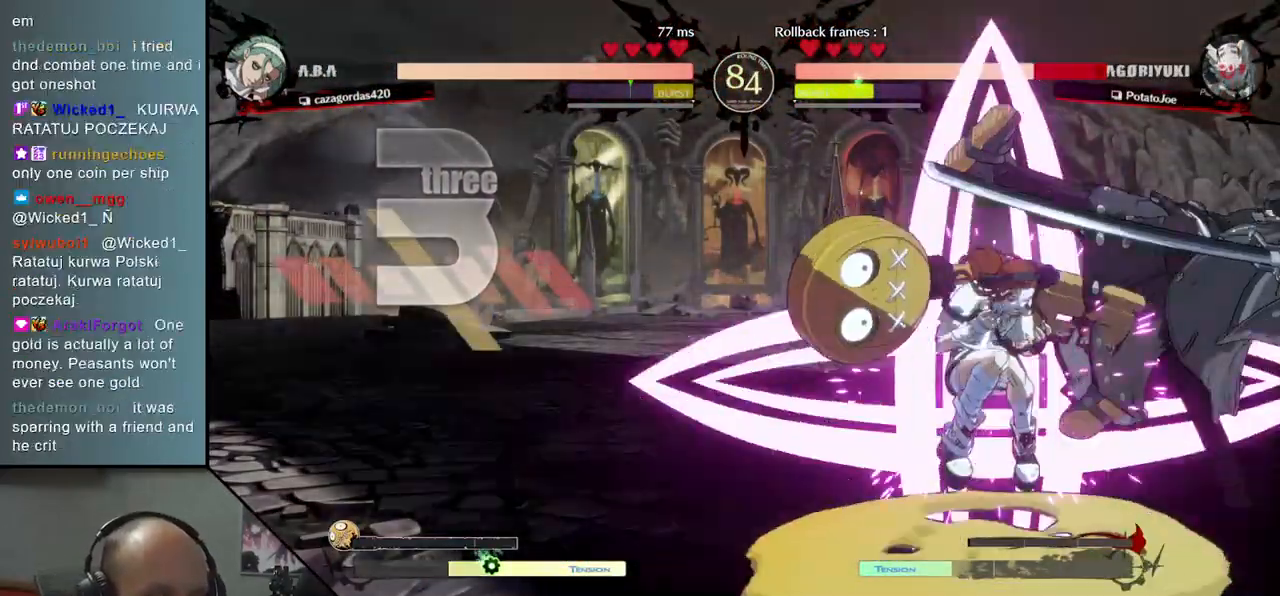
{"dt_ms": 500, "buttons": [], "left_stick": "down-right", "events": []}
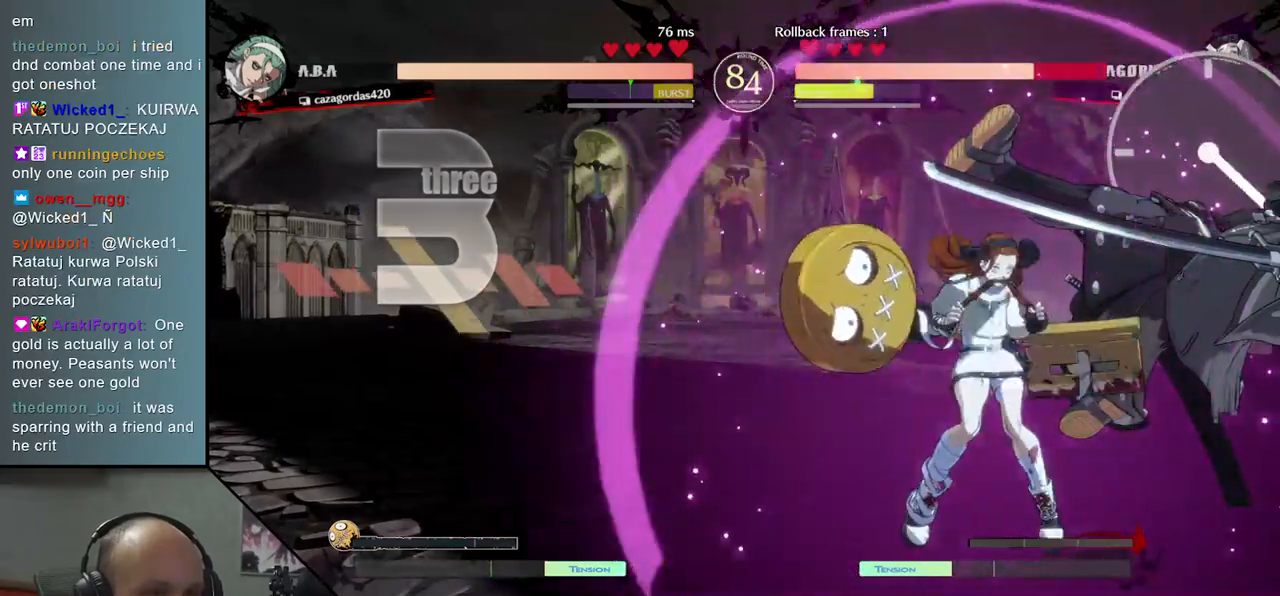
{"dt_ms": 500, "buttons": [], "left_stick": "down-right", "events": []}
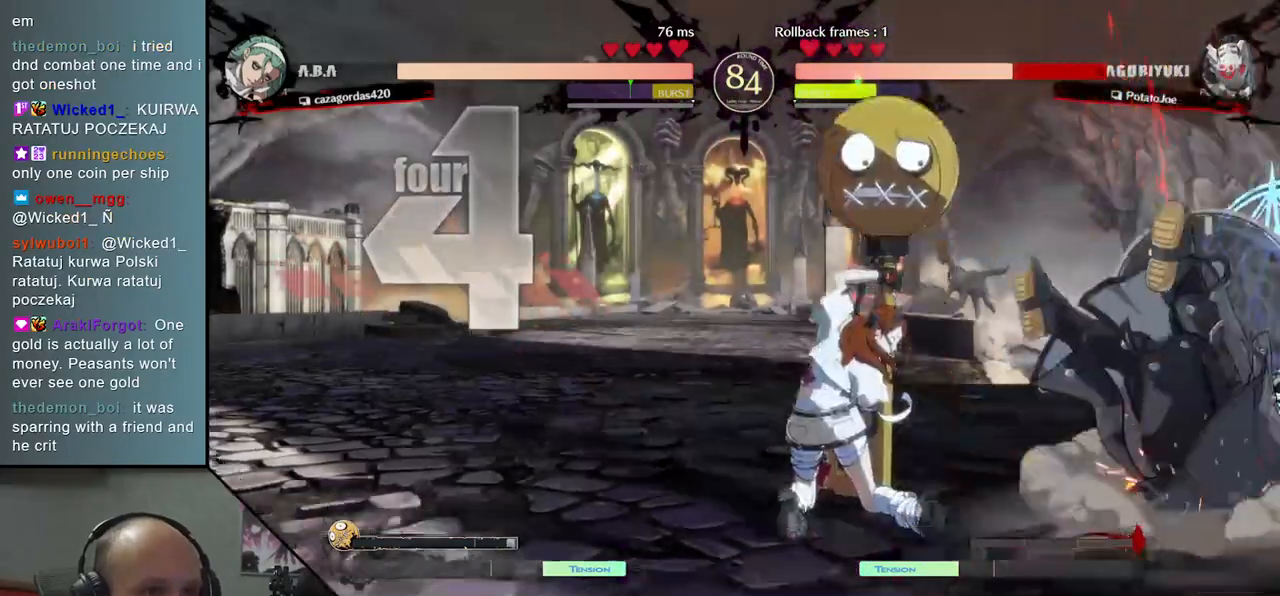
{"dt_ms": 500, "buttons": [], "left_stick": "down-right", "events": []}
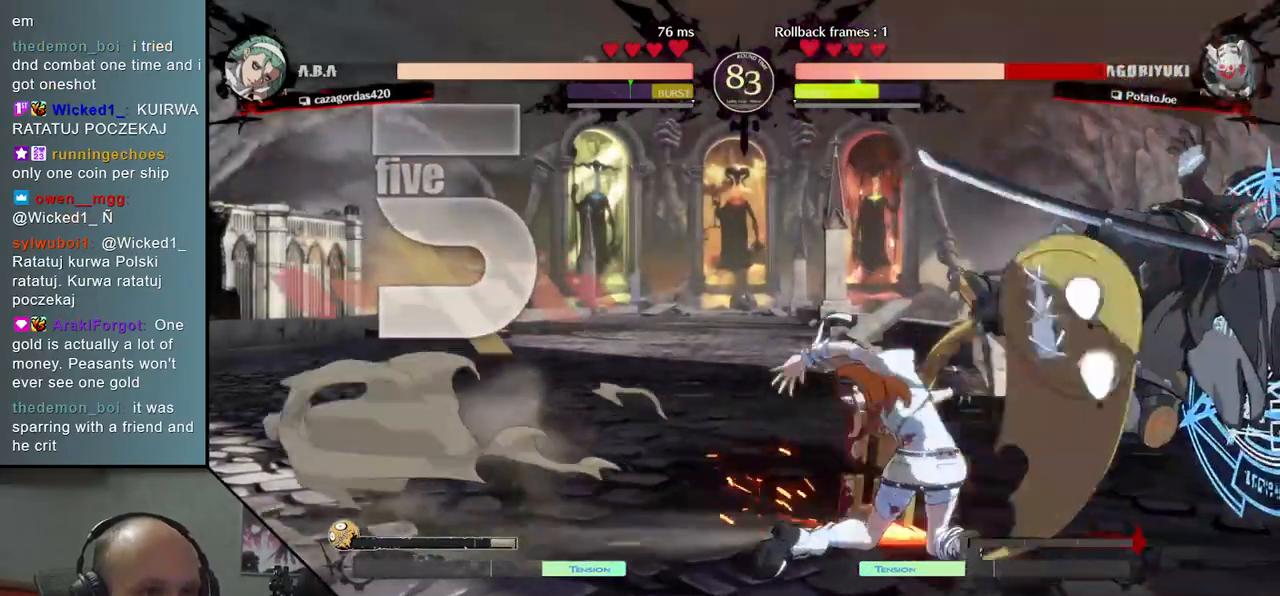
{"dt_ms": 500, "buttons": [], "left_stick": "down-right", "events": []}
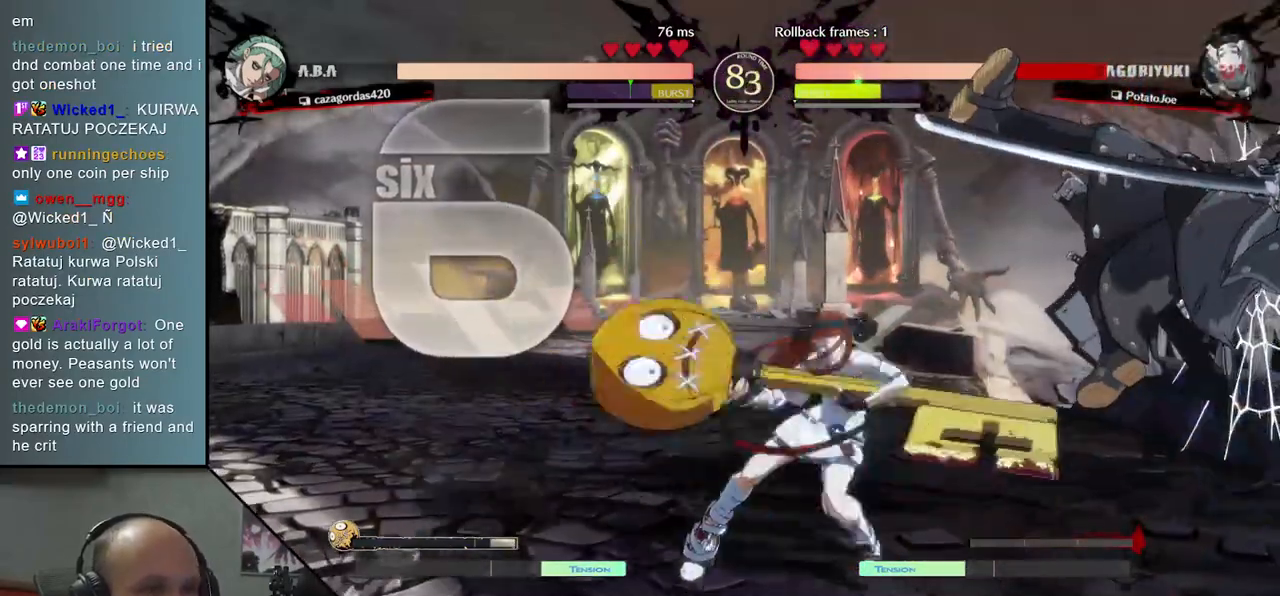
{"dt_ms": 500, "buttons": [], "left_stick": "down-right", "events": []}
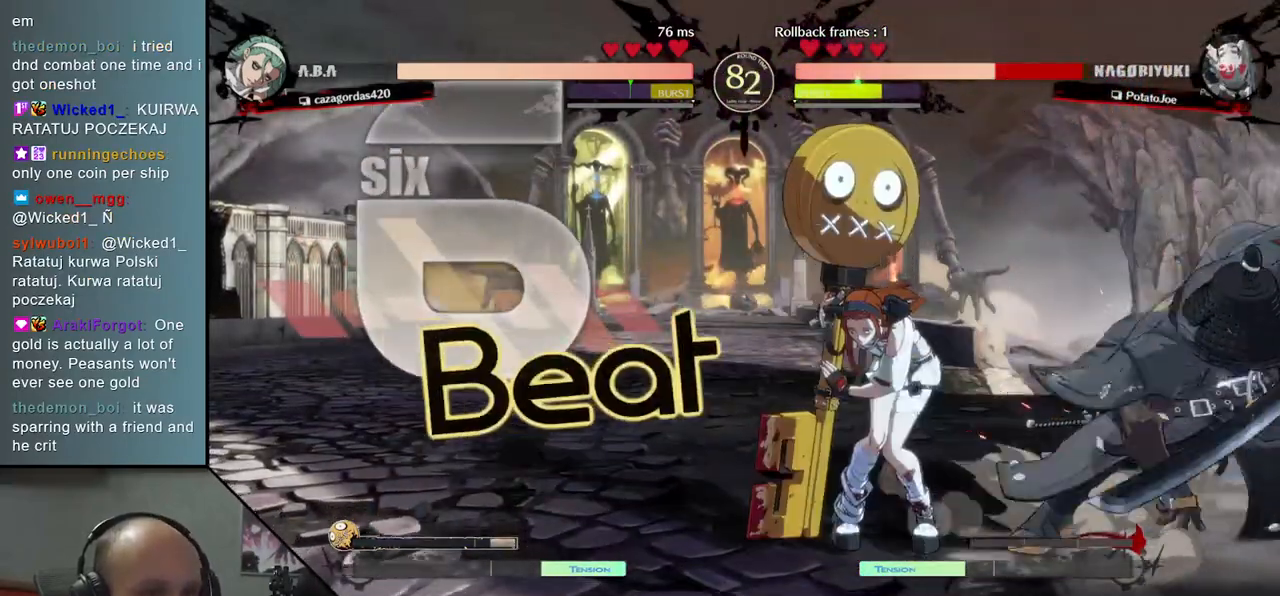
{"dt_ms": 500, "buttons": [], "left_stick": "down-right", "events": []}
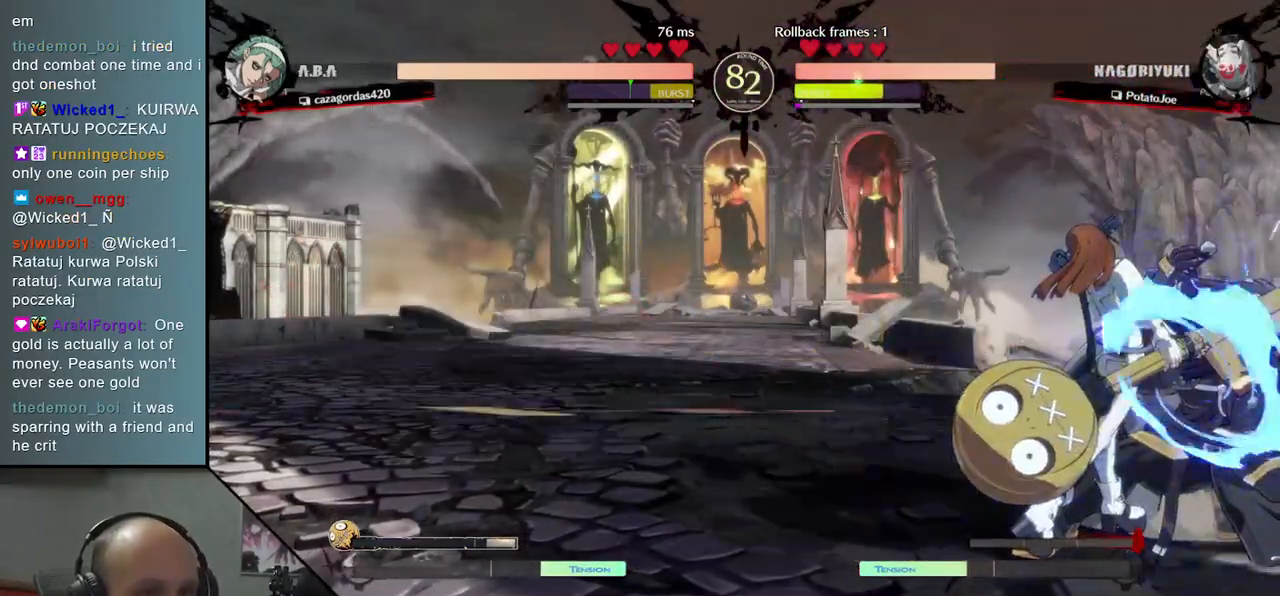
{"dt_ms": 500, "buttons": [], "left_stick": "down-right", "events": []}
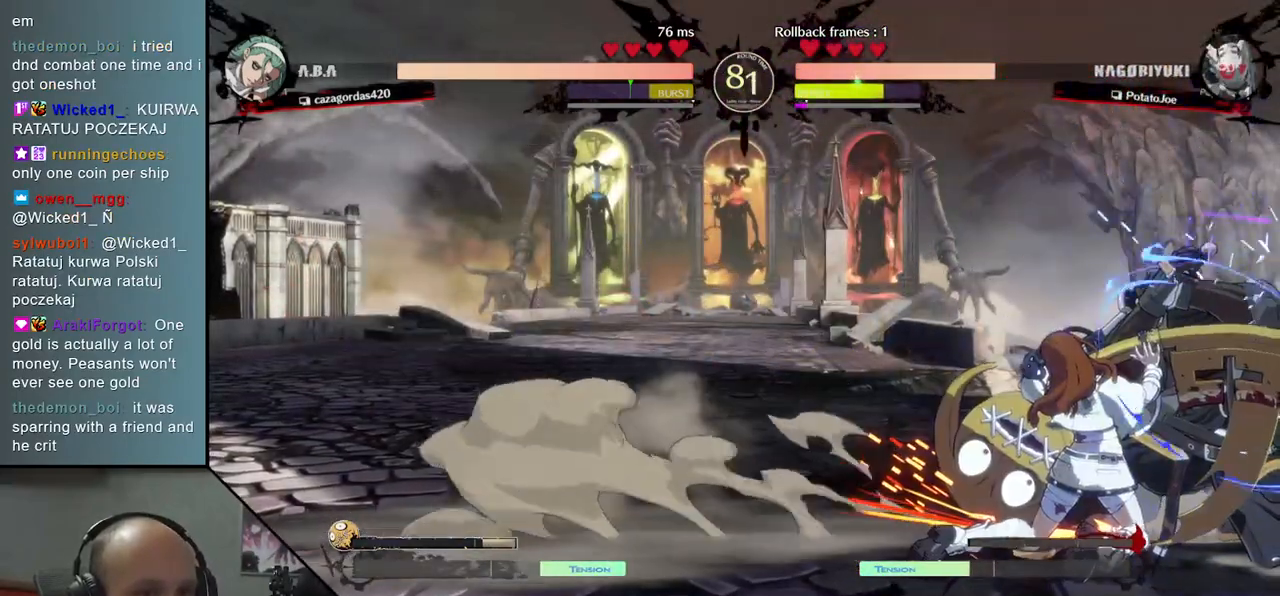
{"dt_ms": 500, "buttons": [], "left_stick": "down-right", "events": []}
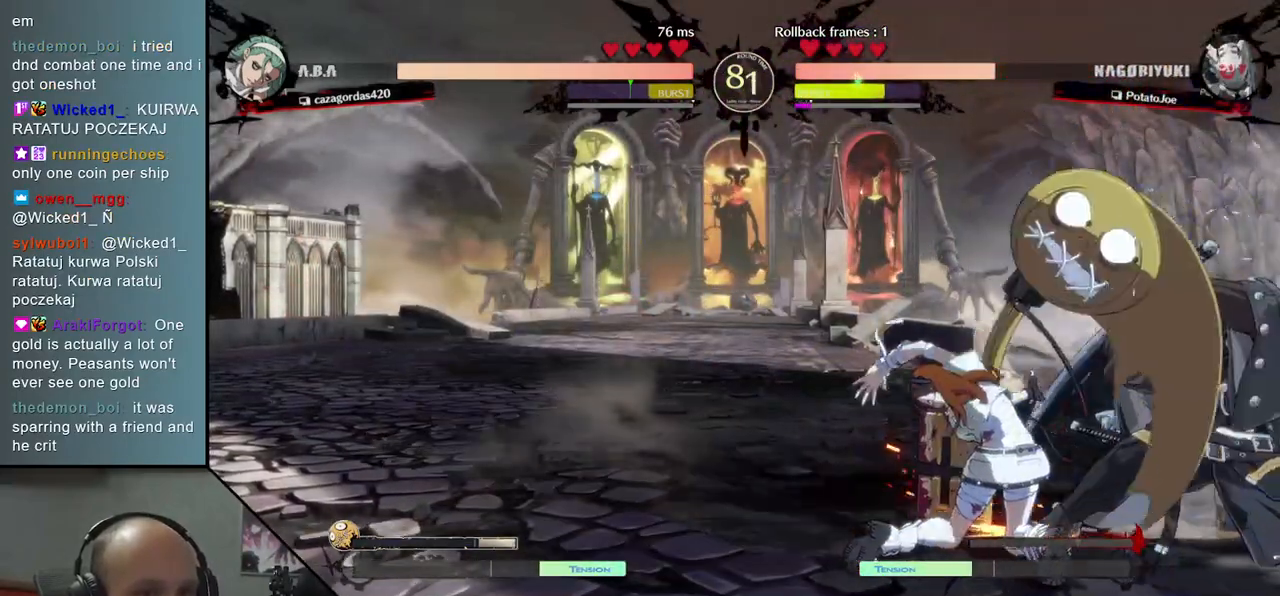
{"dt_ms": 500, "buttons": [], "left_stick": "down-right", "events": []}
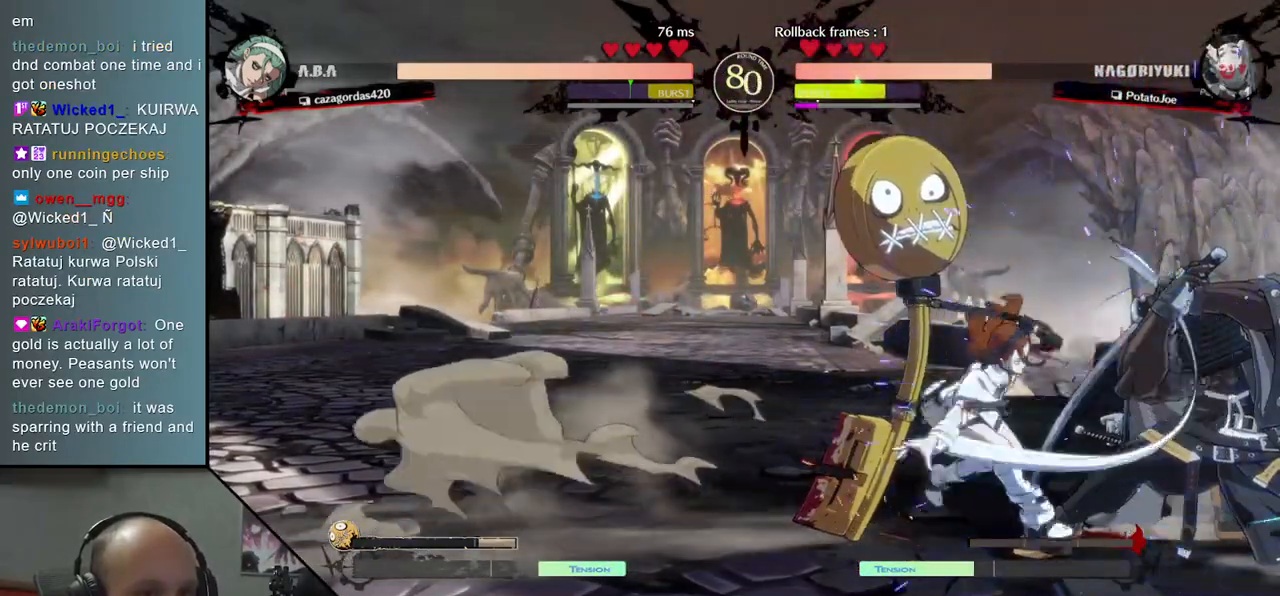
{"dt_ms": 500, "buttons": [], "left_stick": "down-right", "events": []}
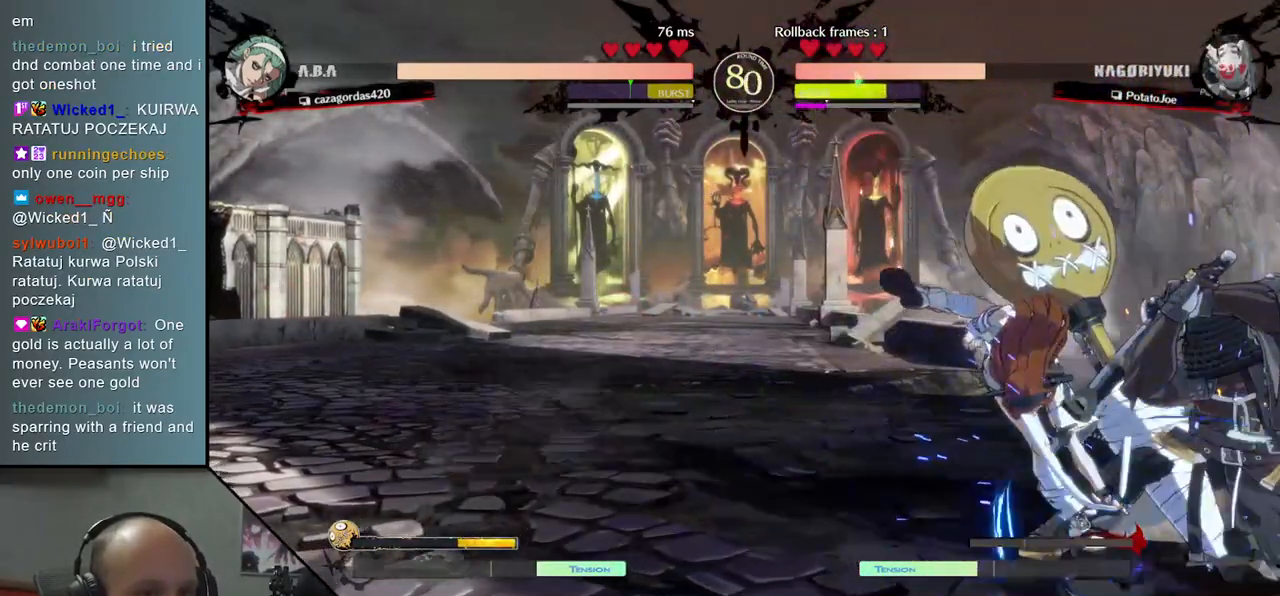
{"dt_ms": 500, "buttons": ["L2"], "left_stick": "center", "events": [[150, "L2", "down"], [183, "left_stick", "center"], [217, "L2", "up"], [317, "L2", "down"], [383, "L2", "up"], [450, "L2", "down"]]}
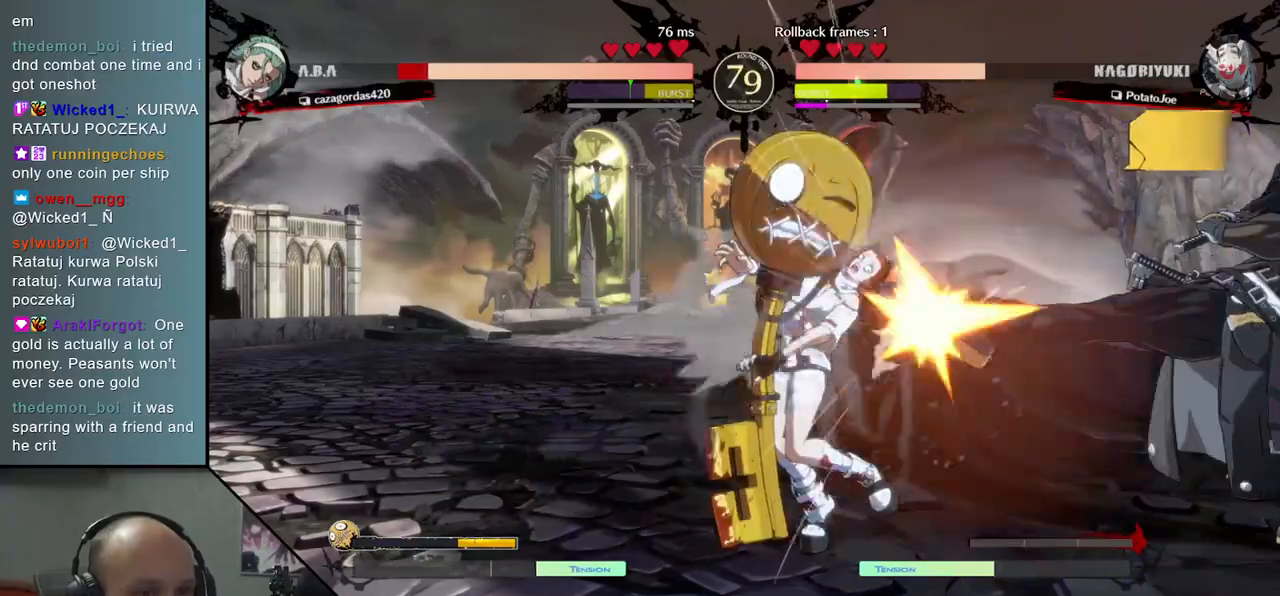
{"dt_ms": 500, "buttons": [], "left_stick": "center", "events": [[33, "L2", "up"], [167, "TRIANGLE", "down"], [283, "TRIANGLE", "up"], [350, "TRIANGLE", "down"], [450, "TRIANGLE", "up"]]}
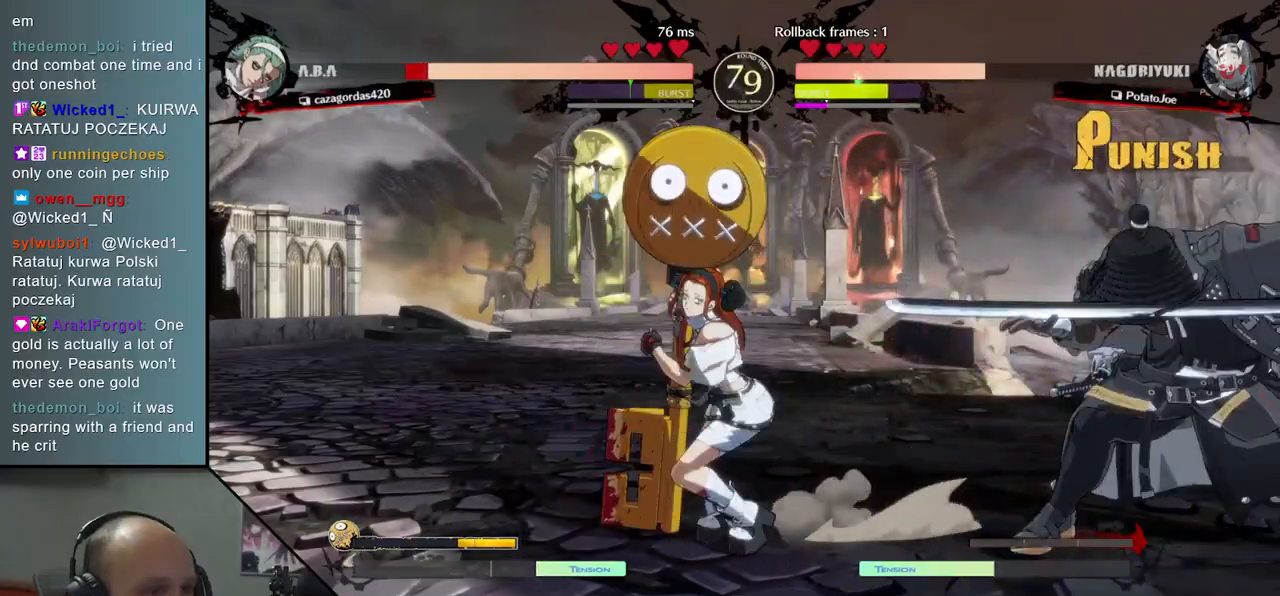
{"dt_ms": 500, "buttons": ["TRIANGLE"], "left_stick": "center", "events": [[50, "TRIANGLE", "down"], [150, "TRIANGLE", "up"], [250, "TRIANGLE", "down"], [333, "TRIANGLE", "up"], [450, "TRIANGLE", "down"]]}
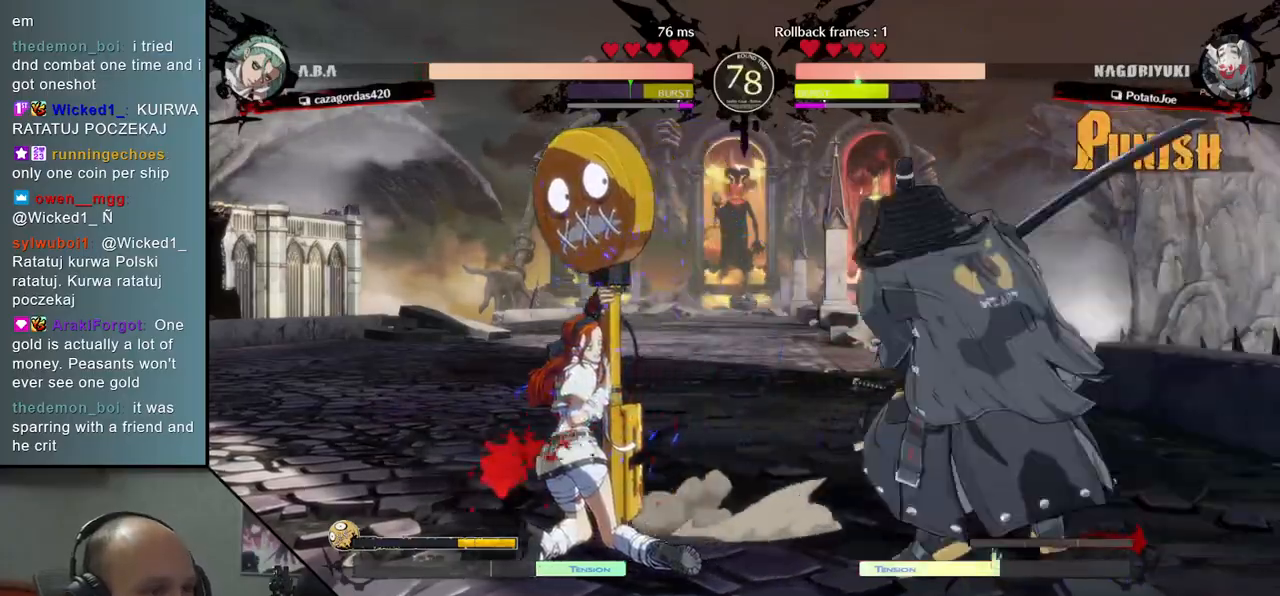
{"dt_ms": 500, "buttons": [], "left_stick": "left", "events": [[33, "TRIANGLE", "up"], [150, "left_stick", "left"], [233, "left_stick", "down"], [317, "left_stick", "right"], [350, "SQUARE", "down"], [500, "SQUARE", "up"], [500, "left_stick", "left"]]}
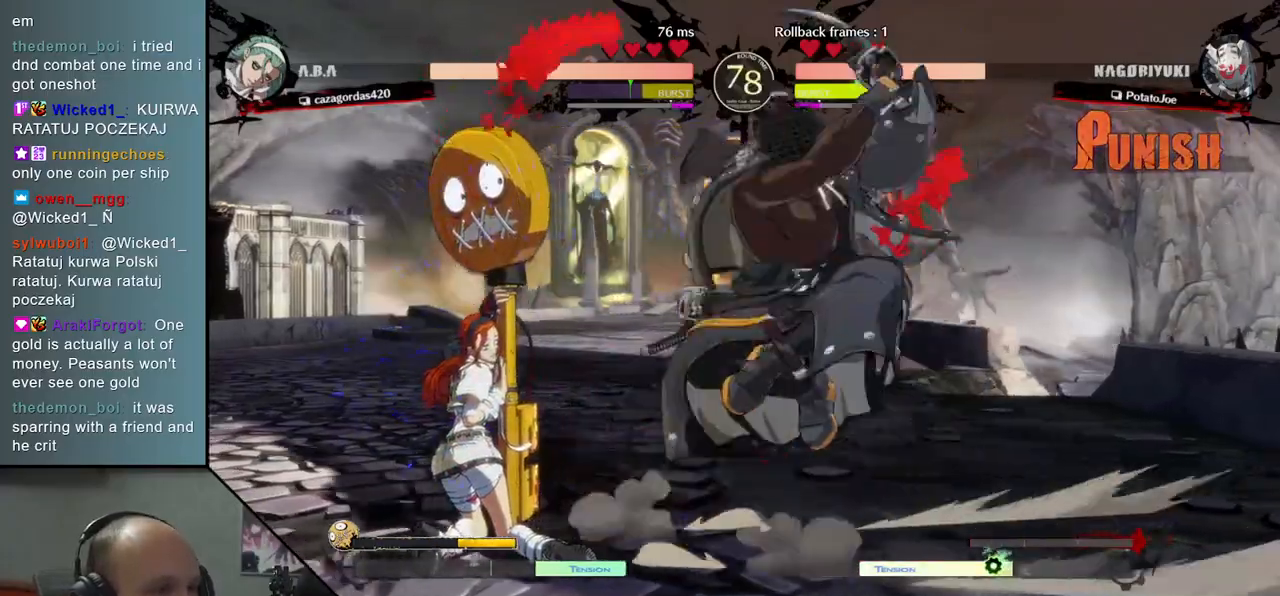
{"dt_ms": 500, "buttons": ["SQUARE"], "left_stick": "left", "events": [[183, "left_stick", "down"], [317, "left_stick", "left"], [333, "SQUARE", "down"]]}
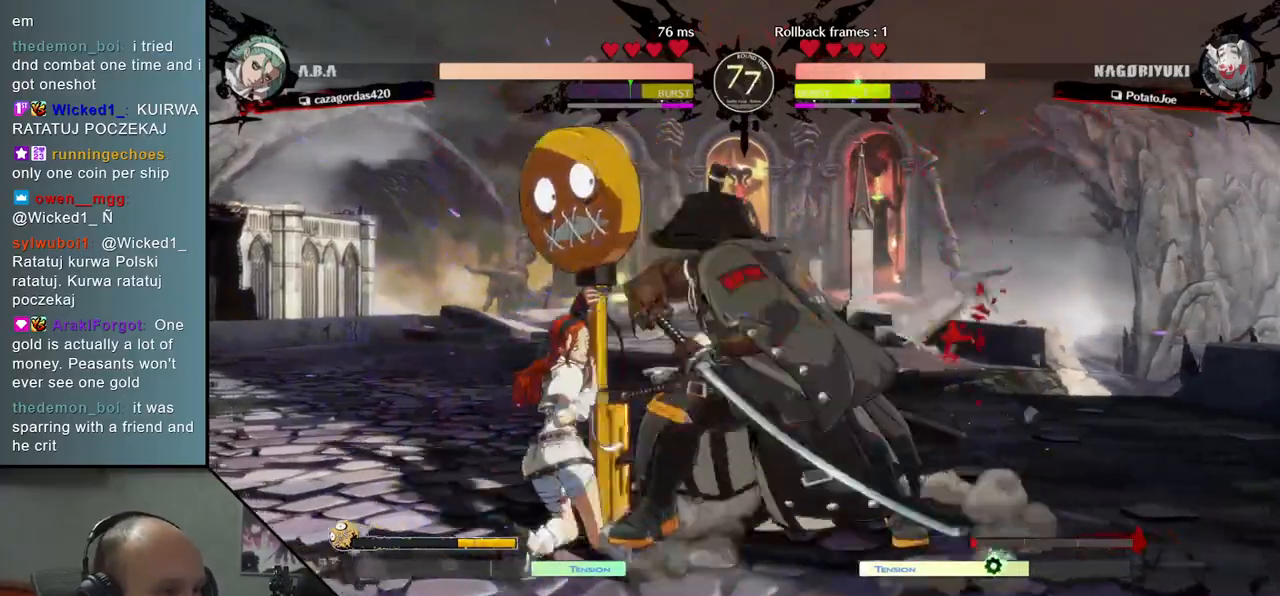
{"dt_ms": 1000, "buttons": [], "left_stick": "left", "events": [[17, "SQUARE", "up"], [17, "left_stick", "center"], [350, "left_stick", "left"], [367, "R2", "down"], [367, "SQUARE", "down"], [367, "TRIANGLE", "down"], [383, "R1", "down"], [533, "R1", "up"], [533, "TRIANGLE", "up"], [550, "R2", "up"], [550, "SQUARE", "up"], [733, "left_stick", "center"], [817, "L2", "down"], [817, "left_stick", "down"], [867, "L2", "up"], [950, "left_stick", "left"]]}
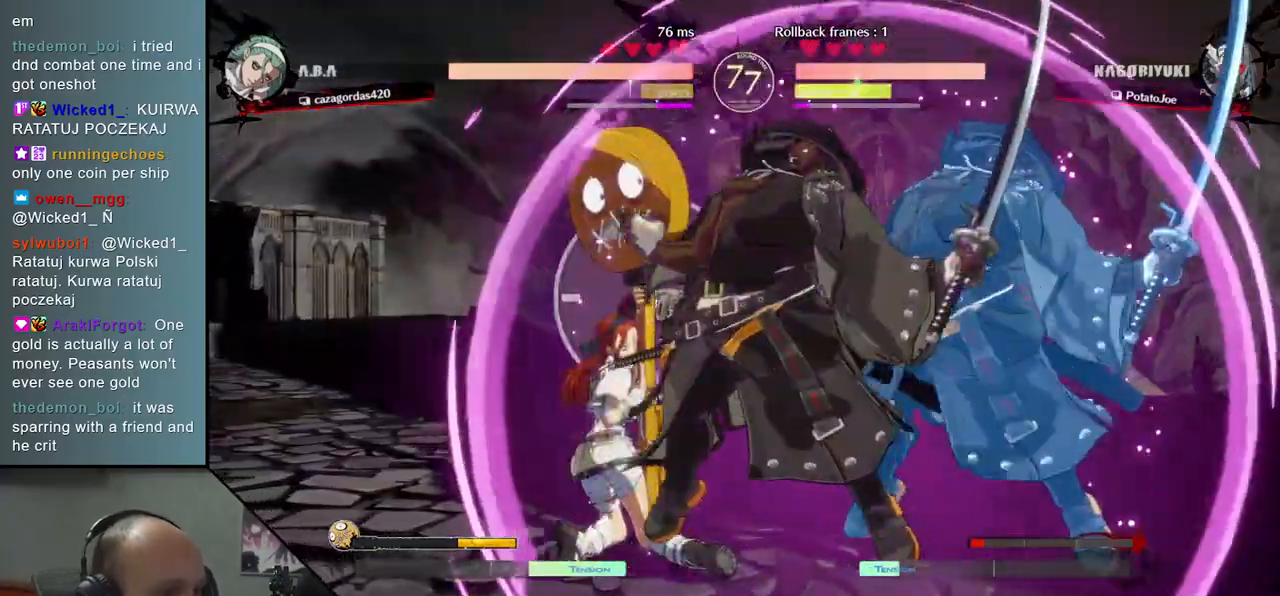
{"dt_ms": 500, "buttons": [], "left_stick": "left", "events": [[67, "left_stick", "down"], [133, "left_stick", "left"], [217, "left_stick", "down"], [283, "left_stick", "left"], [317, "R1", "down"], [433, "R1", "up"]]}
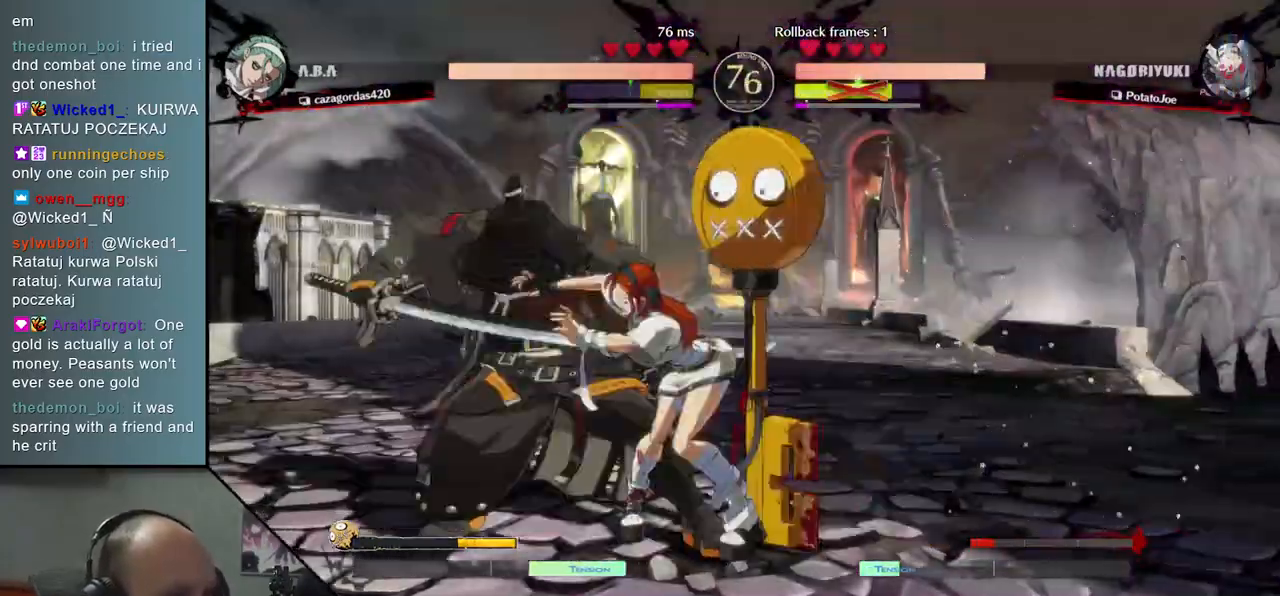
{"dt_ms": 500, "buttons": [], "left_stick": "right", "events": [[350, "left_stick", "right"]]}
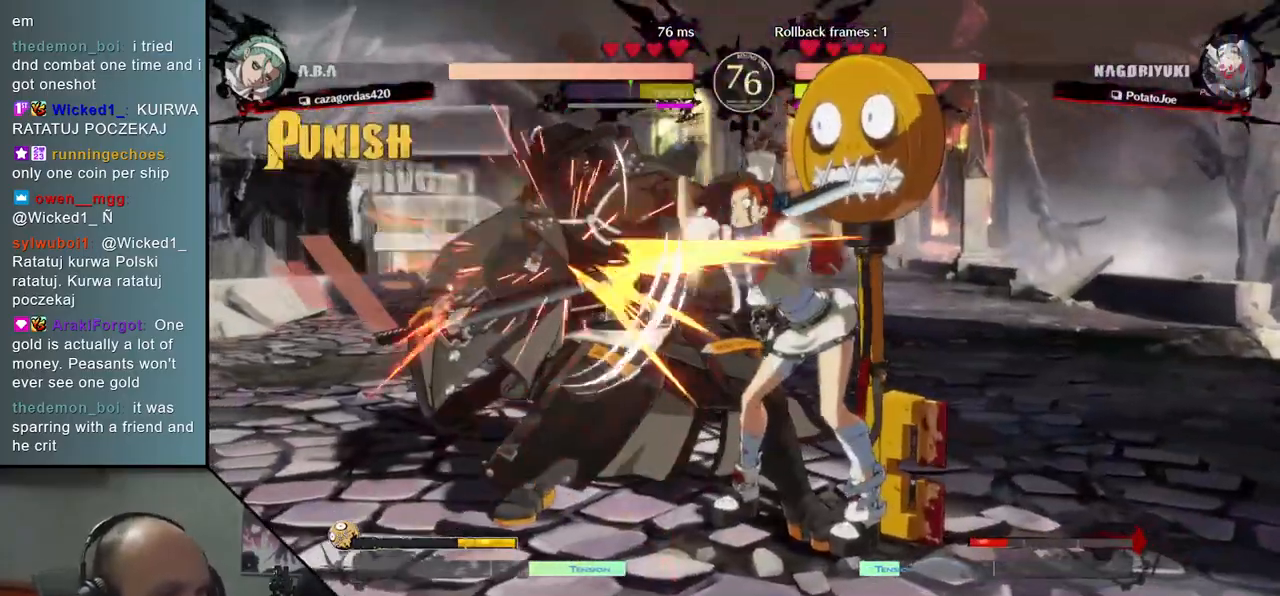
{"dt_ms": 500, "buttons": [], "left_stick": "left", "events": [[33, "left_stick", "left"]]}
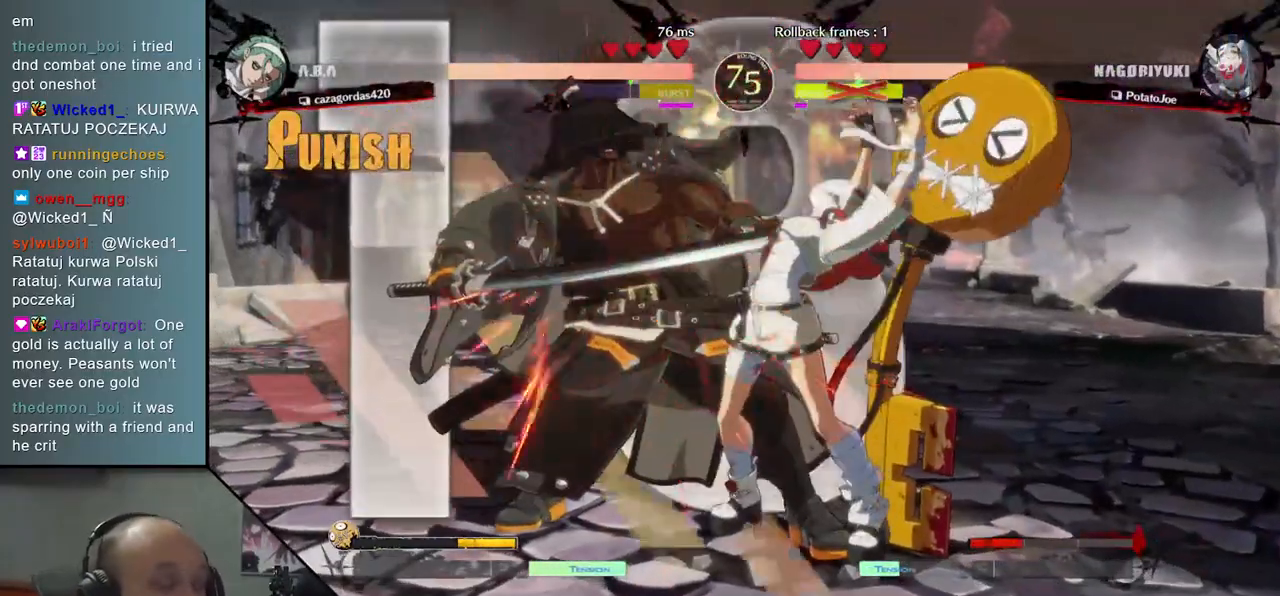
{"dt_ms": 500, "buttons": [], "left_stick": "left", "events": []}
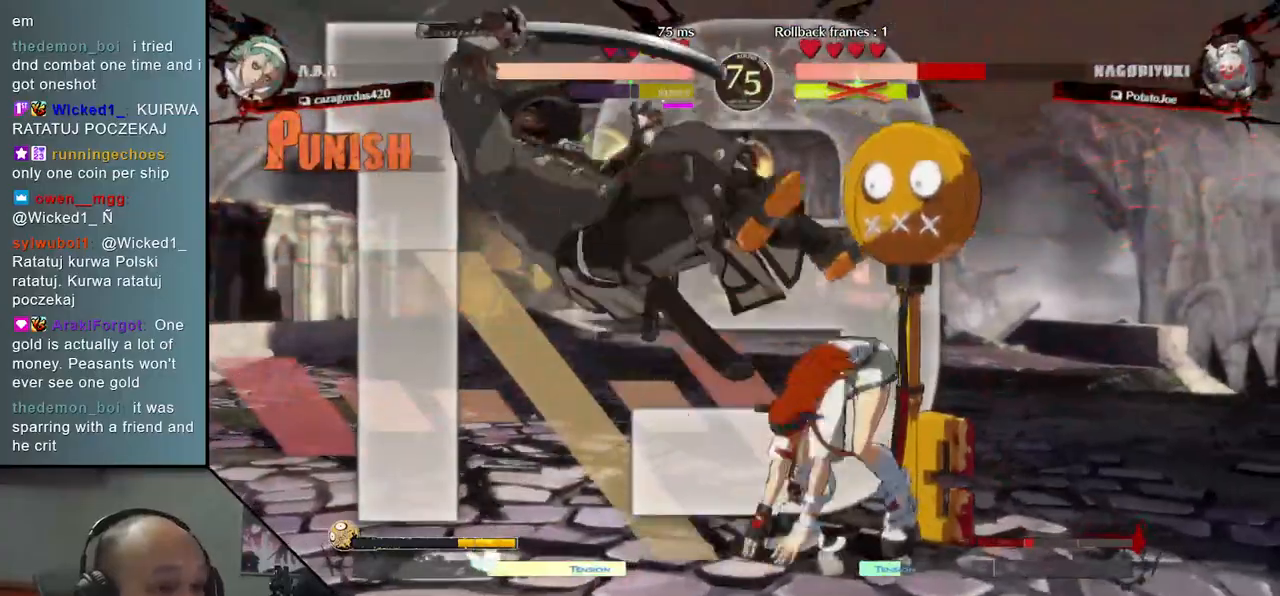
{"dt_ms": 500, "buttons": [], "left_stick": "left", "events": []}
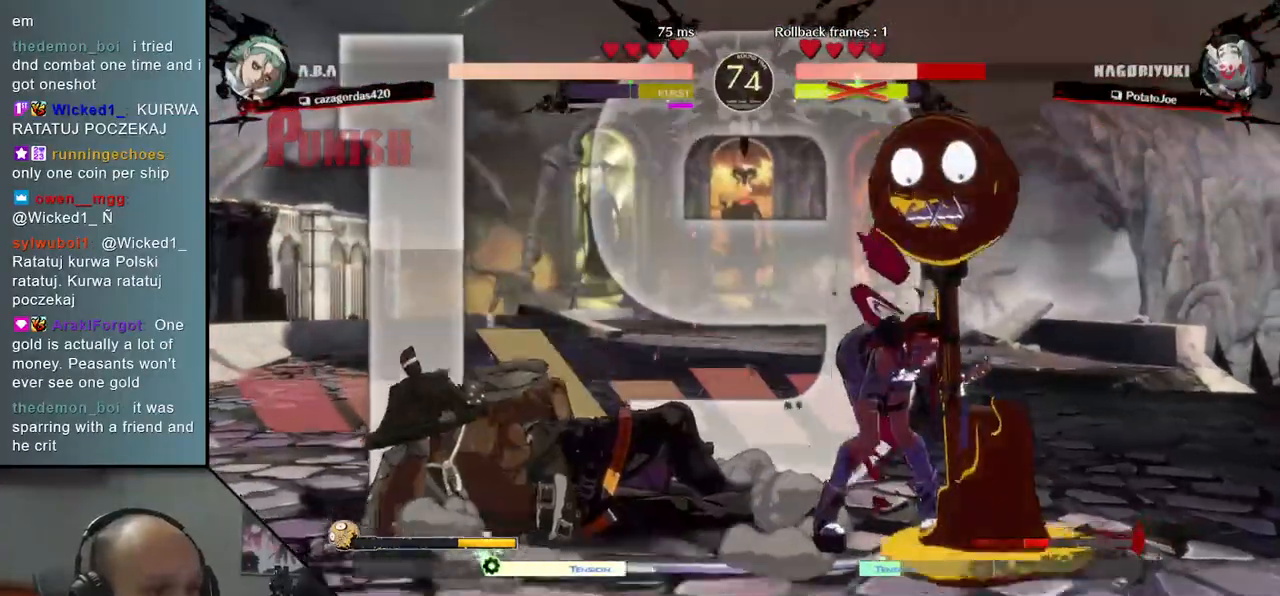
{"dt_ms": 500, "buttons": [], "left_stick": "left", "events": []}
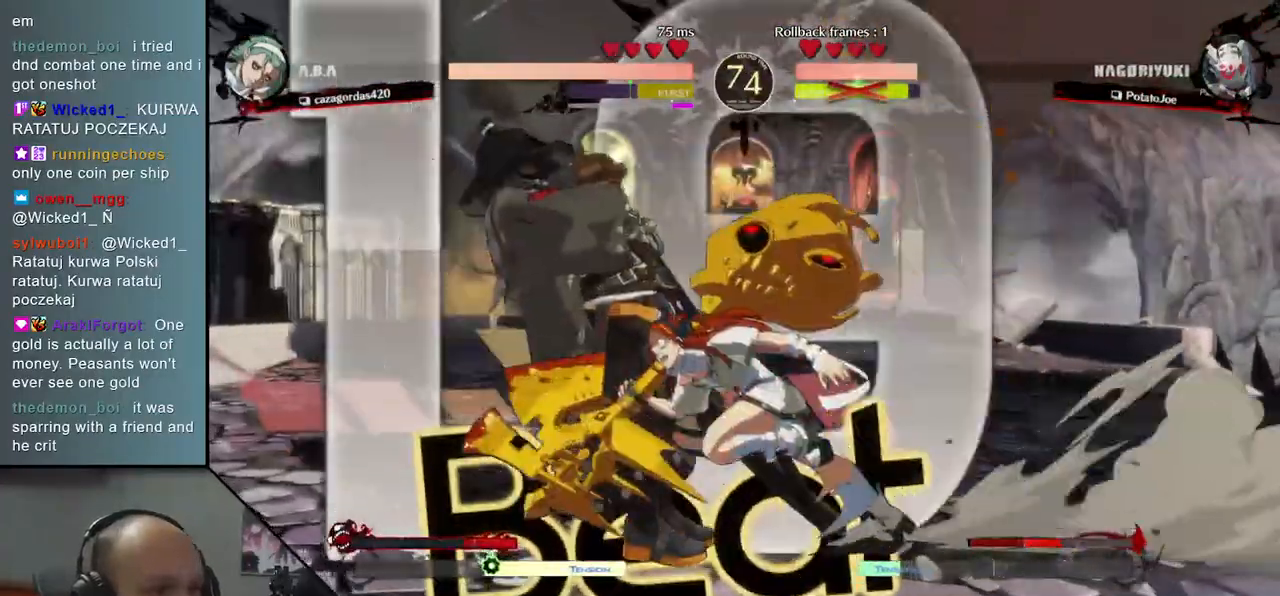
{"dt_ms": 500, "buttons": ["L1"], "left_stick": "left", "events": [[200, "L1", "down"], [283, "L1", "up"], [350, "L1", "down"], [417, "L1", "up"], [467, "L1", "down"]]}
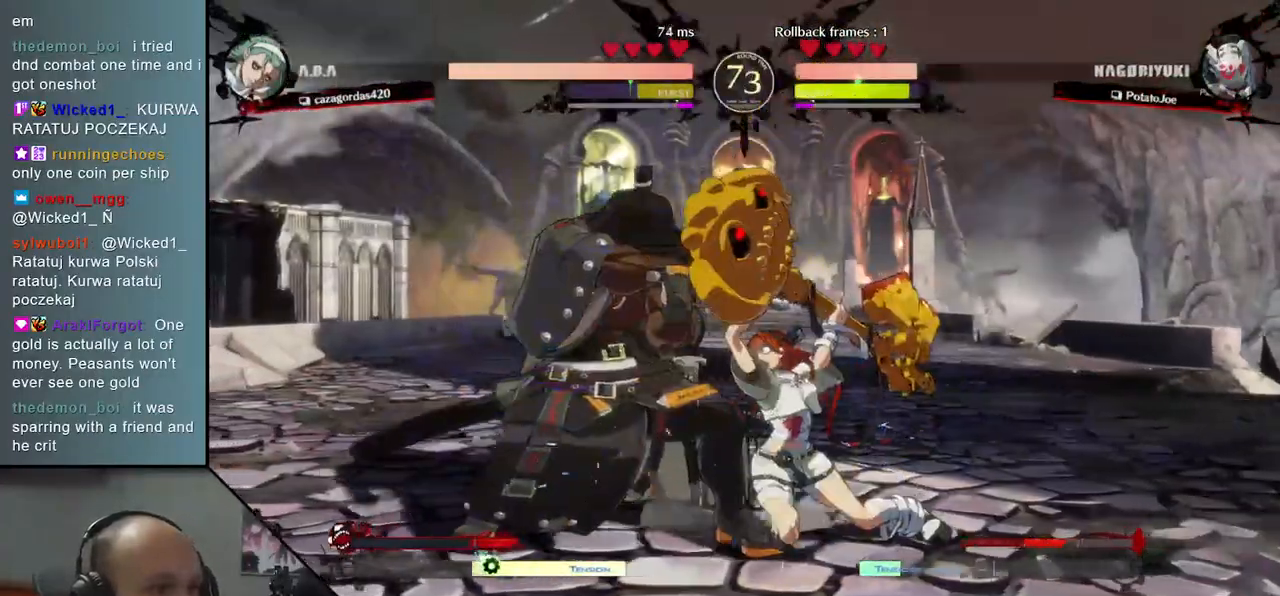
{"dt_ms": 500, "buttons": [], "left_stick": "down-left", "events": [[67, "L1", "up"], [133, "left_stick", "down-left"]]}
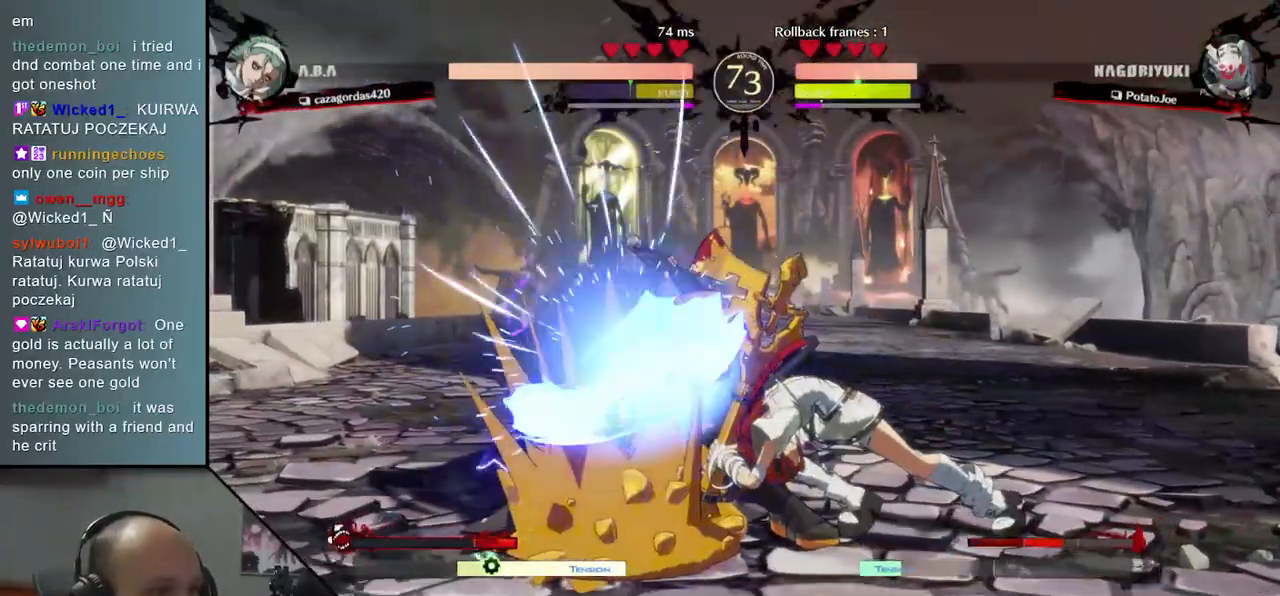
{"dt_ms": 500, "buttons": [], "left_stick": "left", "events": [[467, "left_stick", "left"]]}
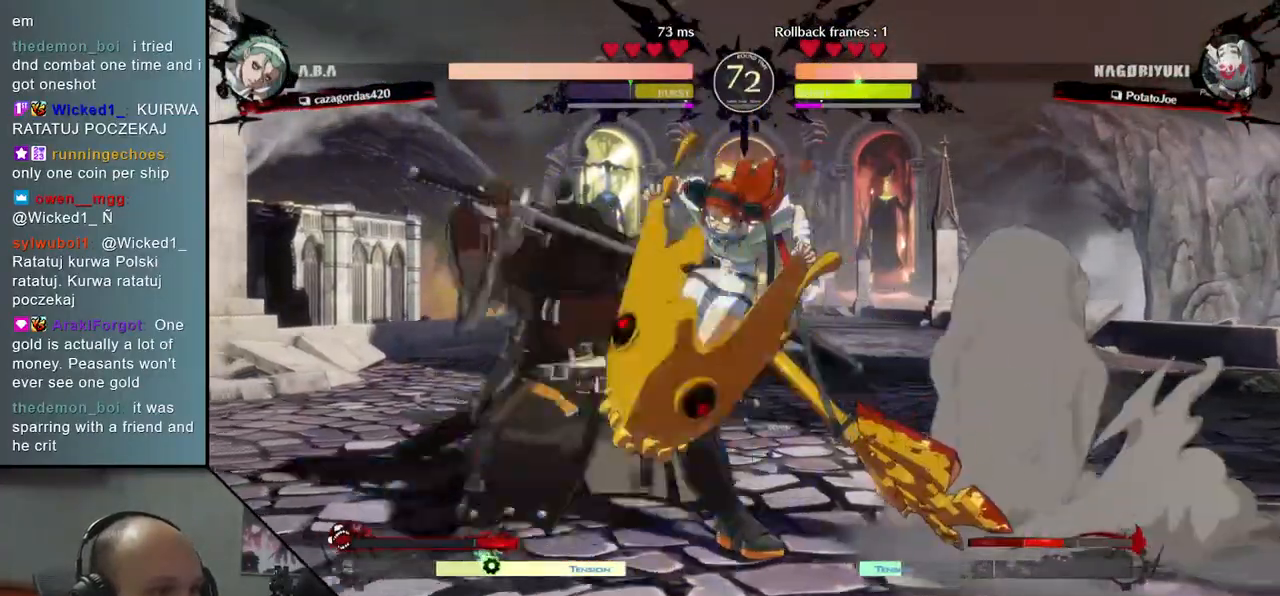
{"dt_ms": 500, "buttons": ["L2"], "left_stick": "down-left", "events": [[367, "left_stick", "down"], [433, "L2", "down"], [450, "left_stick", "down-left"]]}